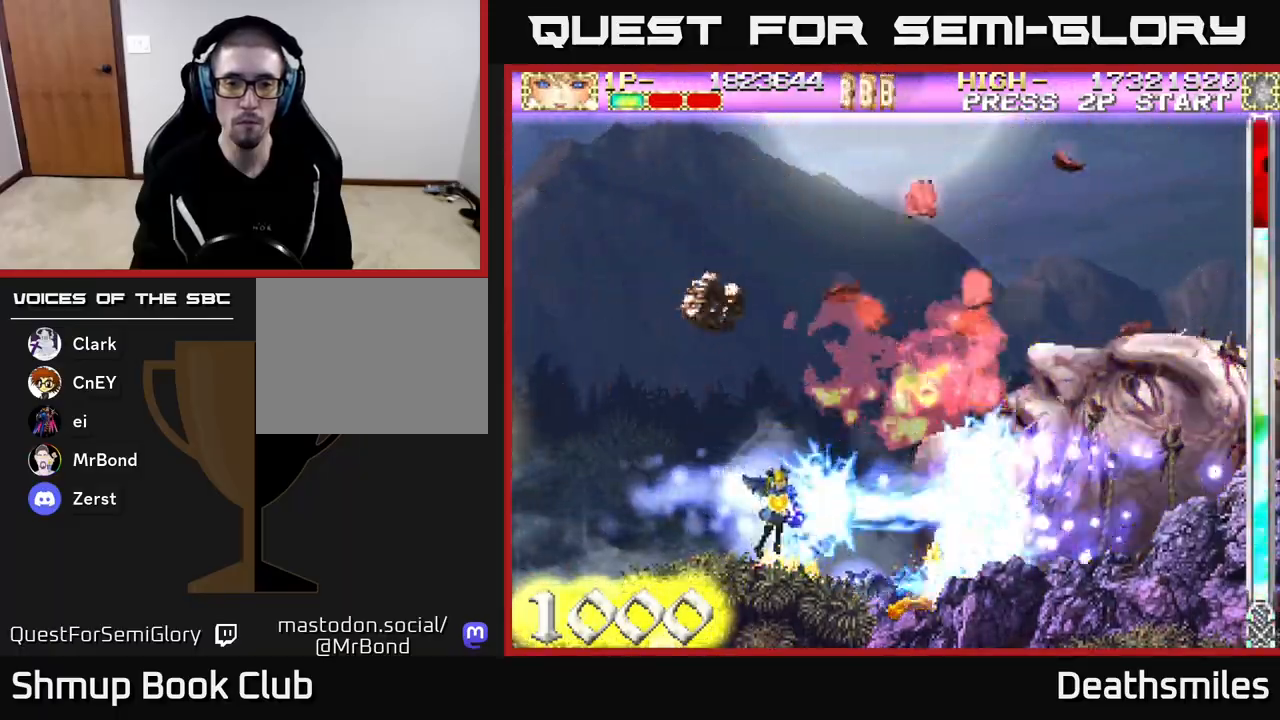
Gameplay with a controller (Xbox layout); each line is a JSON object with the inputs held at the frame after it. "events" lists button and stick changes between this image and that frame as [ms after this image, input, new state], when the widget could be followed in between. Not read: left_stick right_stick.
{"buttons": ["B"], "events": [[50, "DPAD_LEFT", "down"], [83, "DPAD_DOWN", "up"], [200, "DPAD_DOWN", "down"], [233, "DPAD_LEFT", "up"], [283, "DPAD_DOWN", "up"]]}
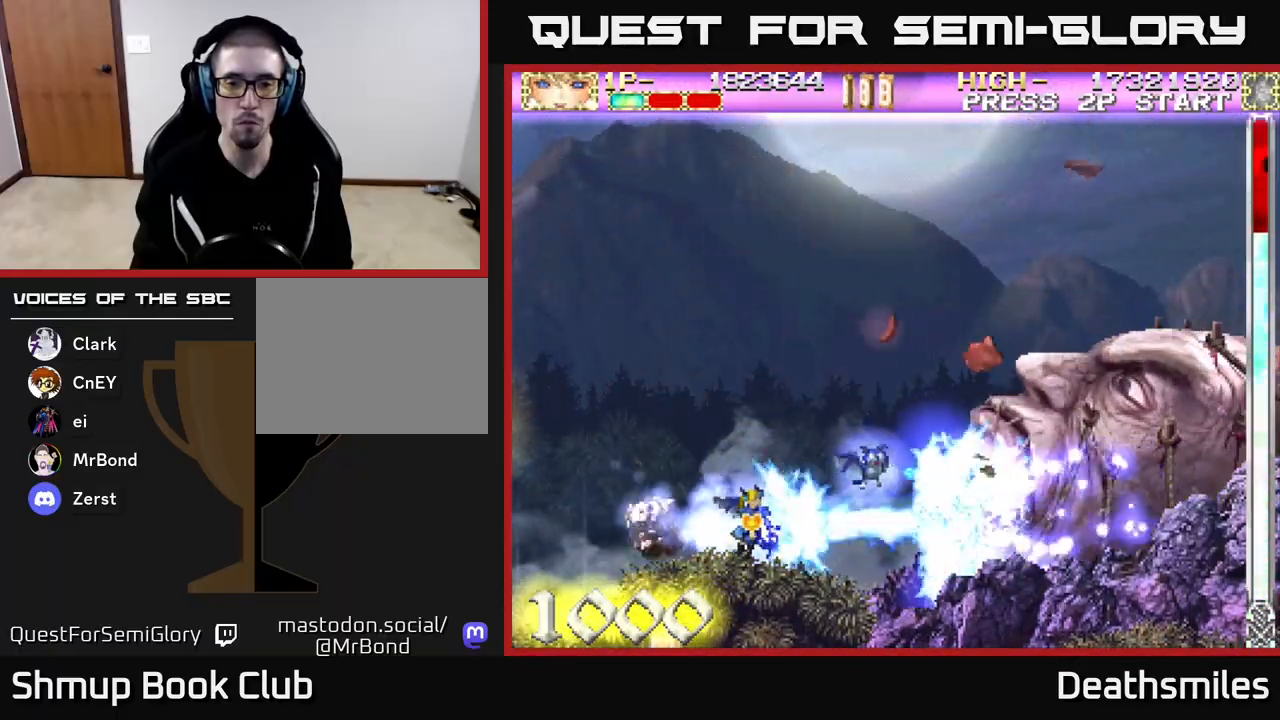
{"buttons": ["R2", "DPAD_UP", "DPAD_RIGHT"], "events": [[100, "R2", "down"], [167, "B", "up"], [200, "DPAD_RIGHT", "down"], [267, "DPAD_UP", "down"]]}
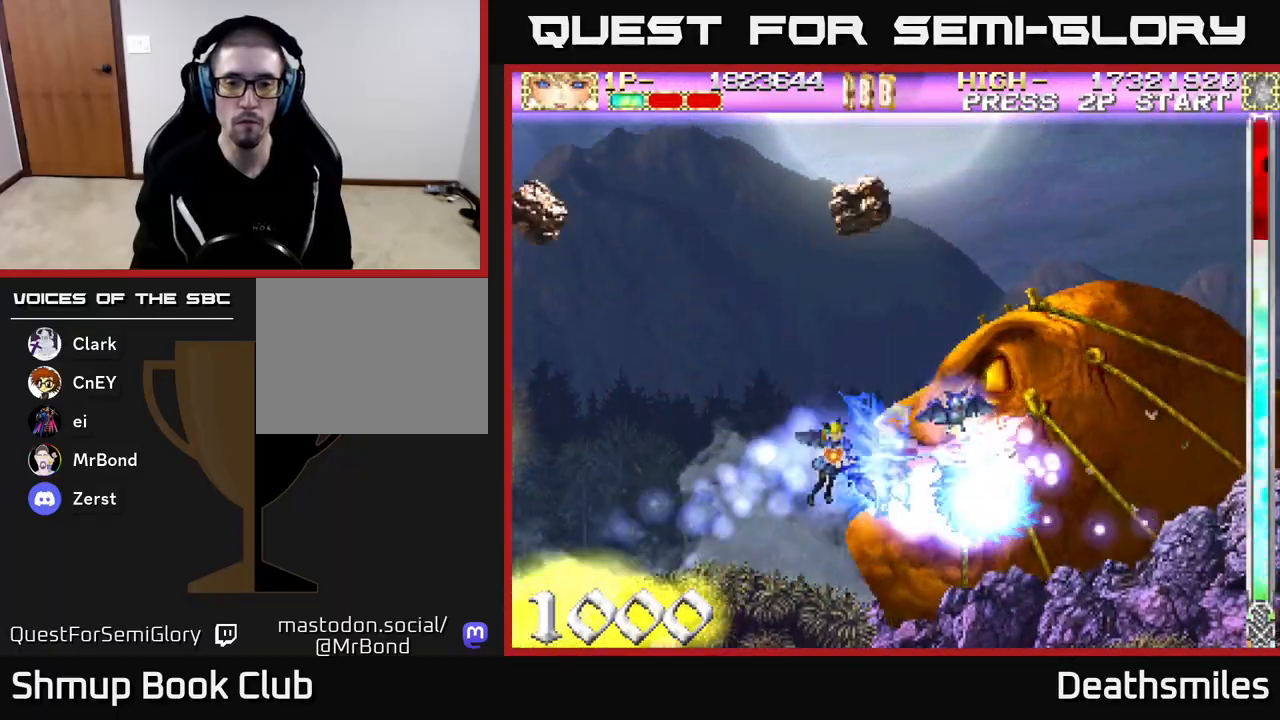
{"buttons": ["B", "DPAD_LEFT"], "events": [[17, "DPAD_RIGHT", "up"], [17, "DPAD_UP", "up"], [33, "B", "down"], [83, "R2", "up"], [250, "DPAD_LEFT", "down"]]}
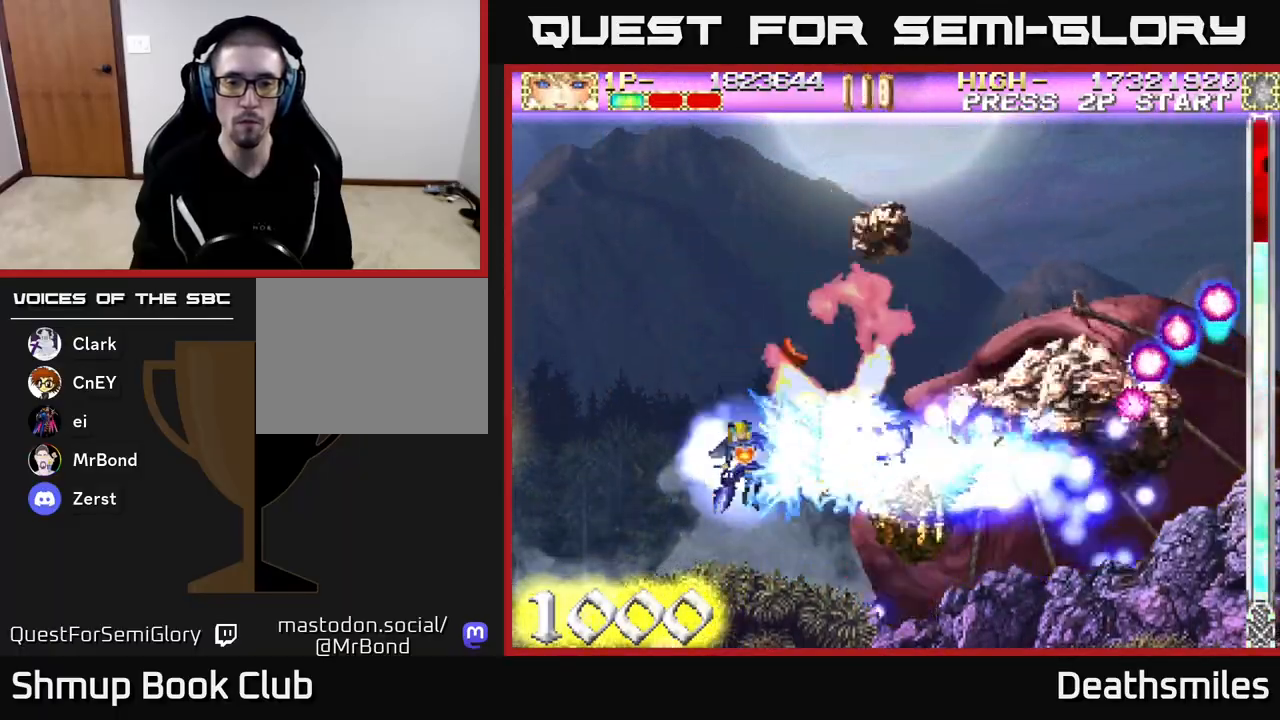
{"buttons": ["B"], "events": [[150, "DPAD_LEFT", "up"], [383, "DPAD_DOWN", "down"], [500, "DPAD_DOWN", "up"]]}
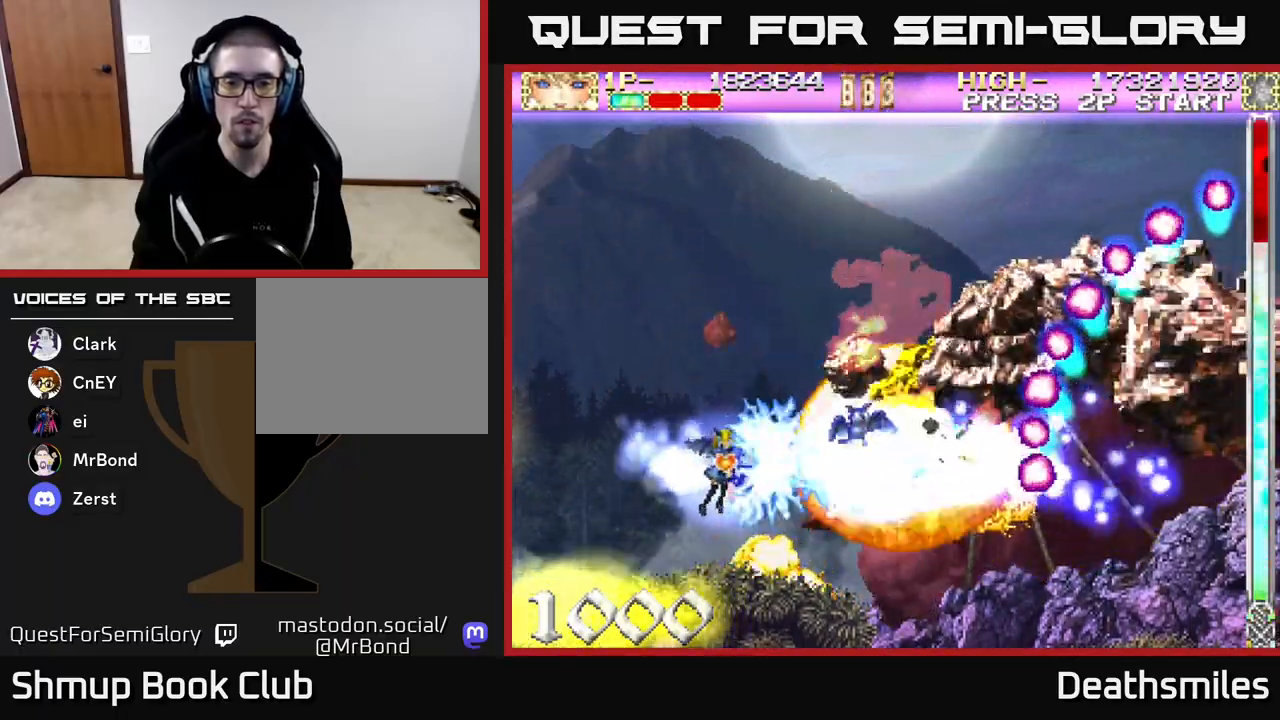
{"buttons": ["B"], "events": [[133, "DPAD_DOWN", "down"], [300, "DPAD_RIGHT", "down"], [417, "DPAD_RIGHT", "up"], [433, "DPAD_DOWN", "up"]]}
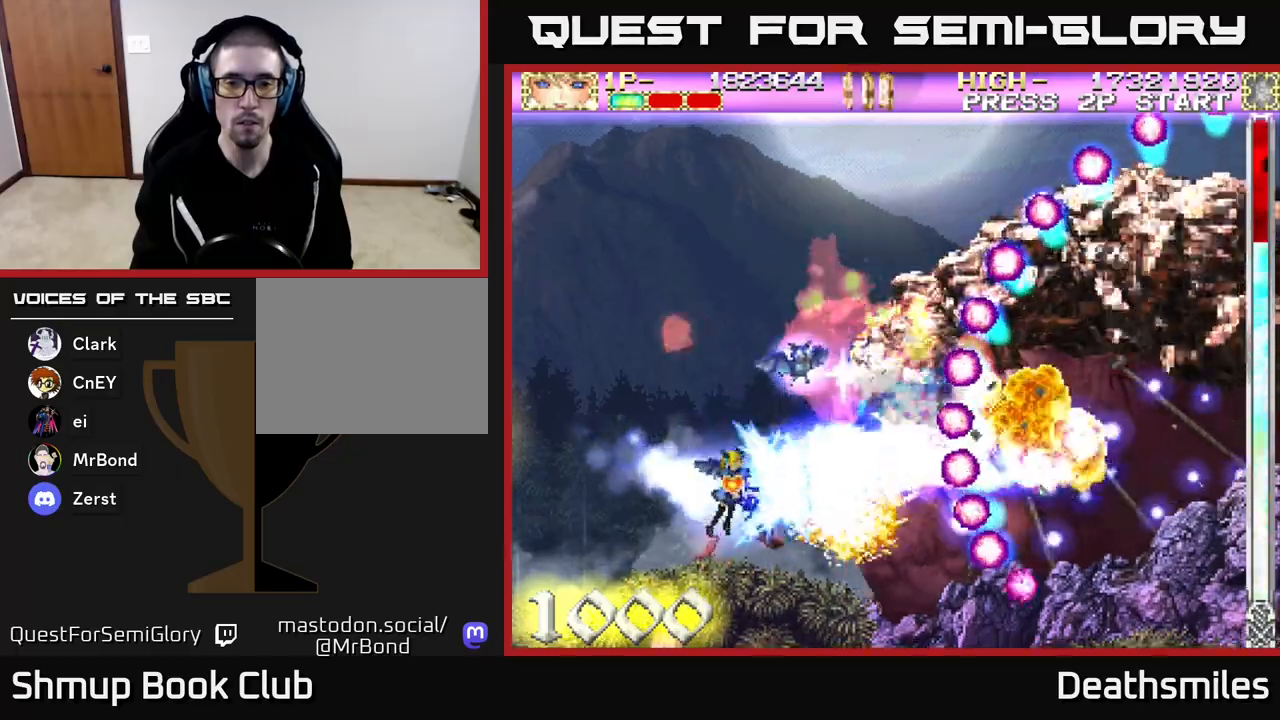
{"buttons": ["R2", "DPAD_UP", "DPAD_LEFT"], "events": [[217, "R2", "down"], [300, "B", "up"], [450, "DPAD_UP", "down"], [483, "DPAD_LEFT", "down"]]}
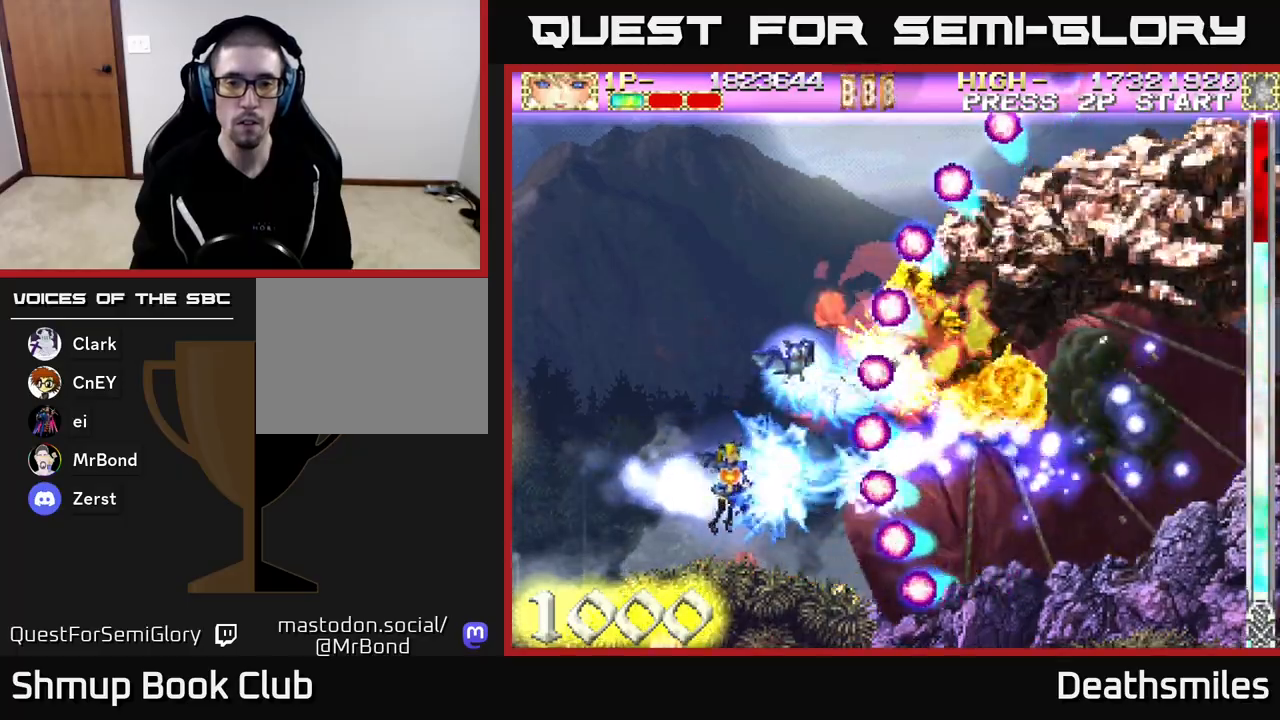
{"buttons": ["R2", "DPAD_UP"], "events": [[167, "DPAD_LEFT", "up"], [267, "DPAD_LEFT", "down"], [433, "DPAD_LEFT", "up"]]}
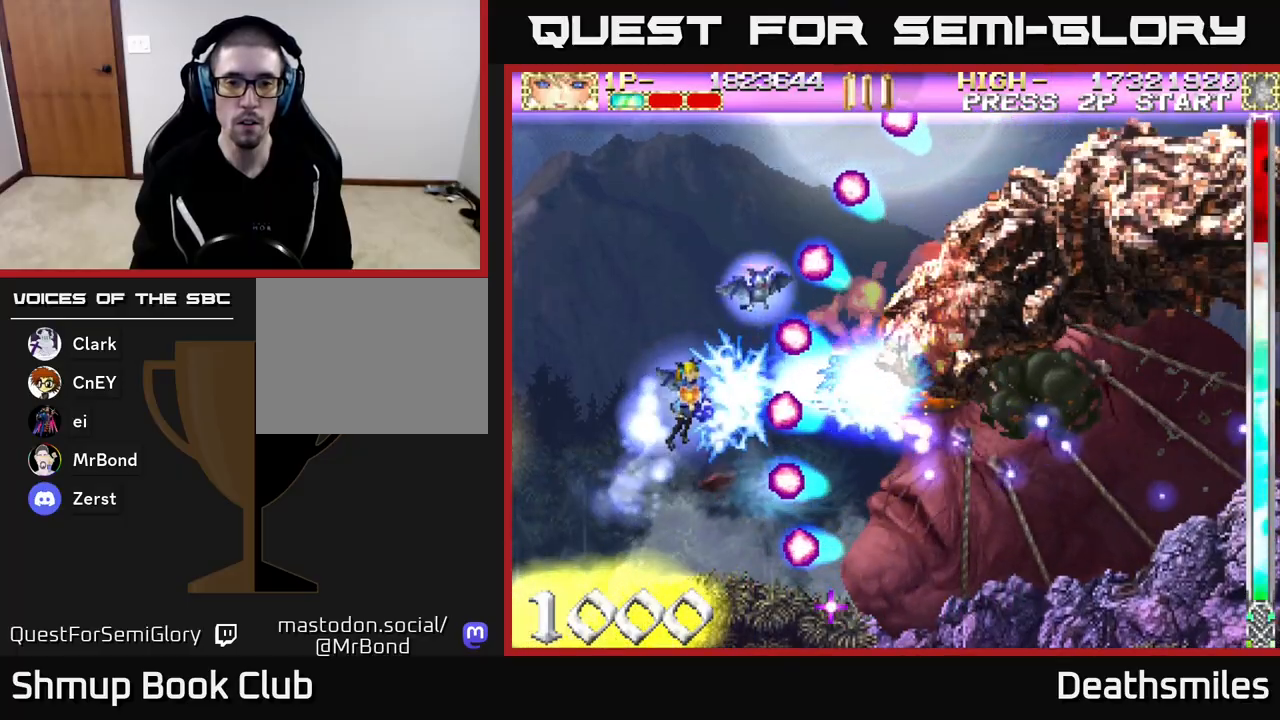
{"buttons": ["B", "DPAD_LEFT"], "events": [[183, "DPAD_UP", "up"], [200, "DPAD_RIGHT", "down"], [267, "B", "down"], [350, "R2", "up"], [417, "DPAD_RIGHT", "up"], [500, "DPAD_LEFT", "down"]]}
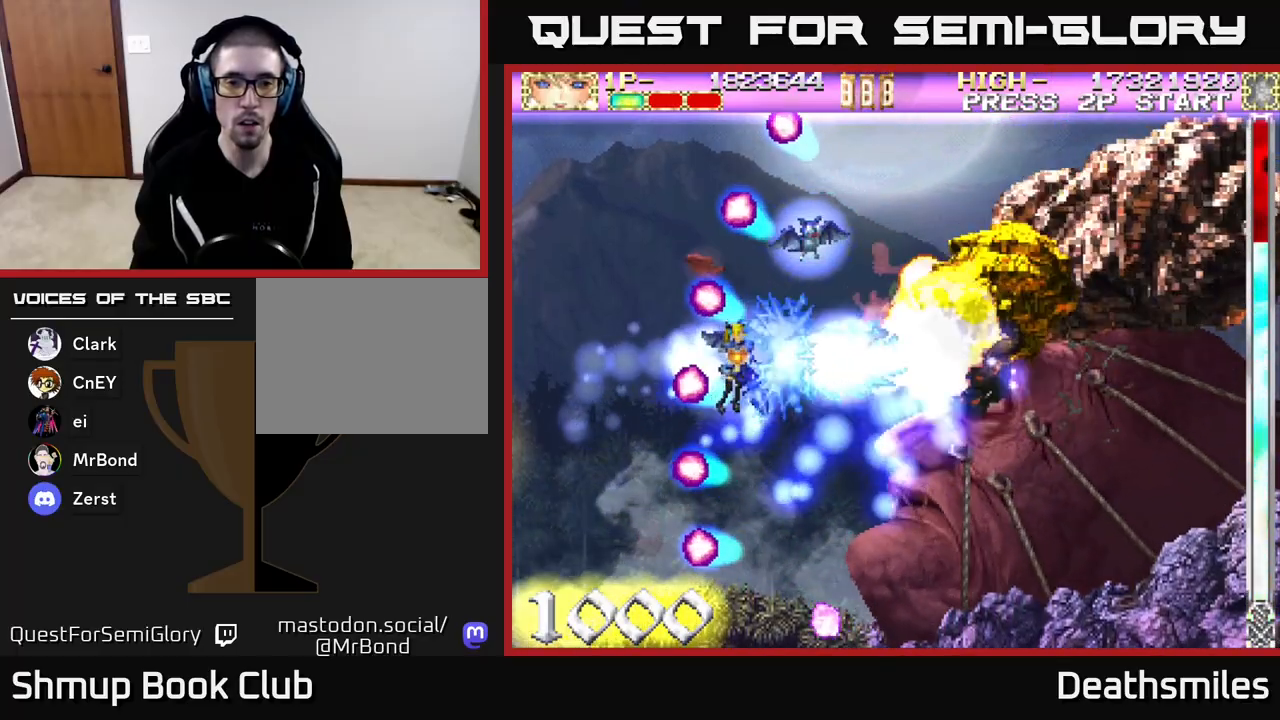
{"buttons": ["B"], "events": [[200, "DPAD_LEFT", "up"]]}
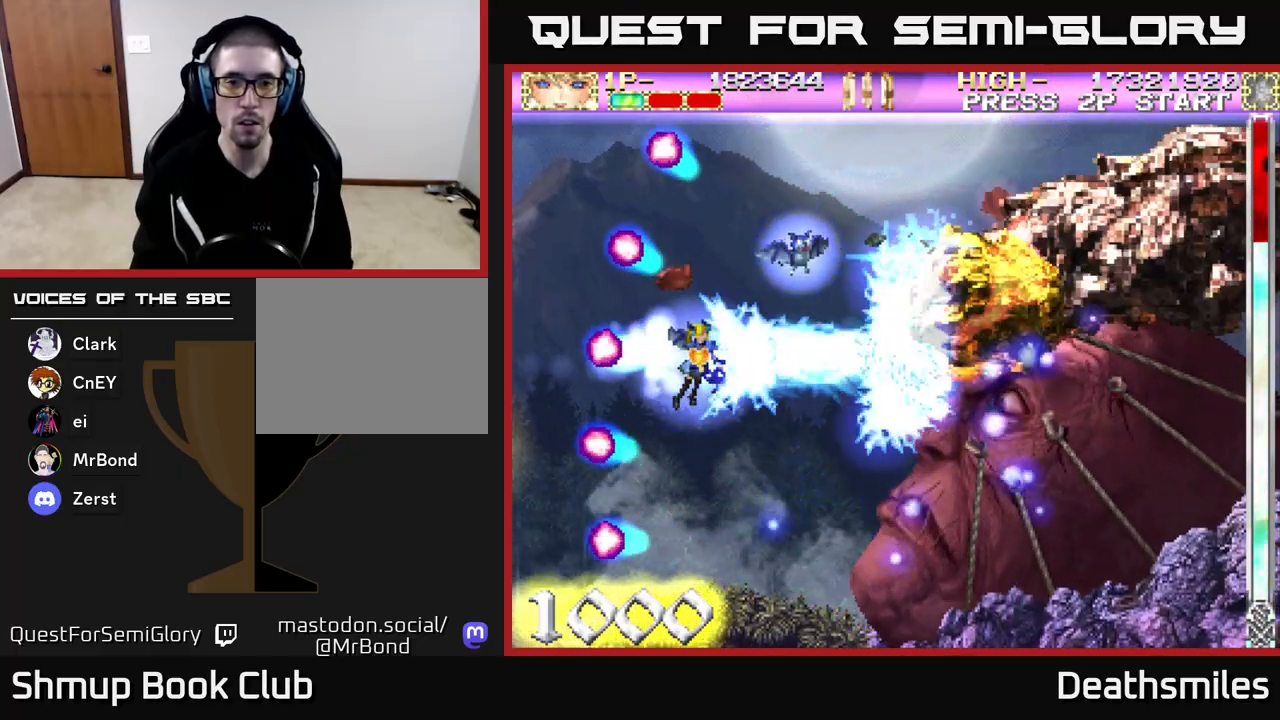
{"buttons": ["B"], "events": []}
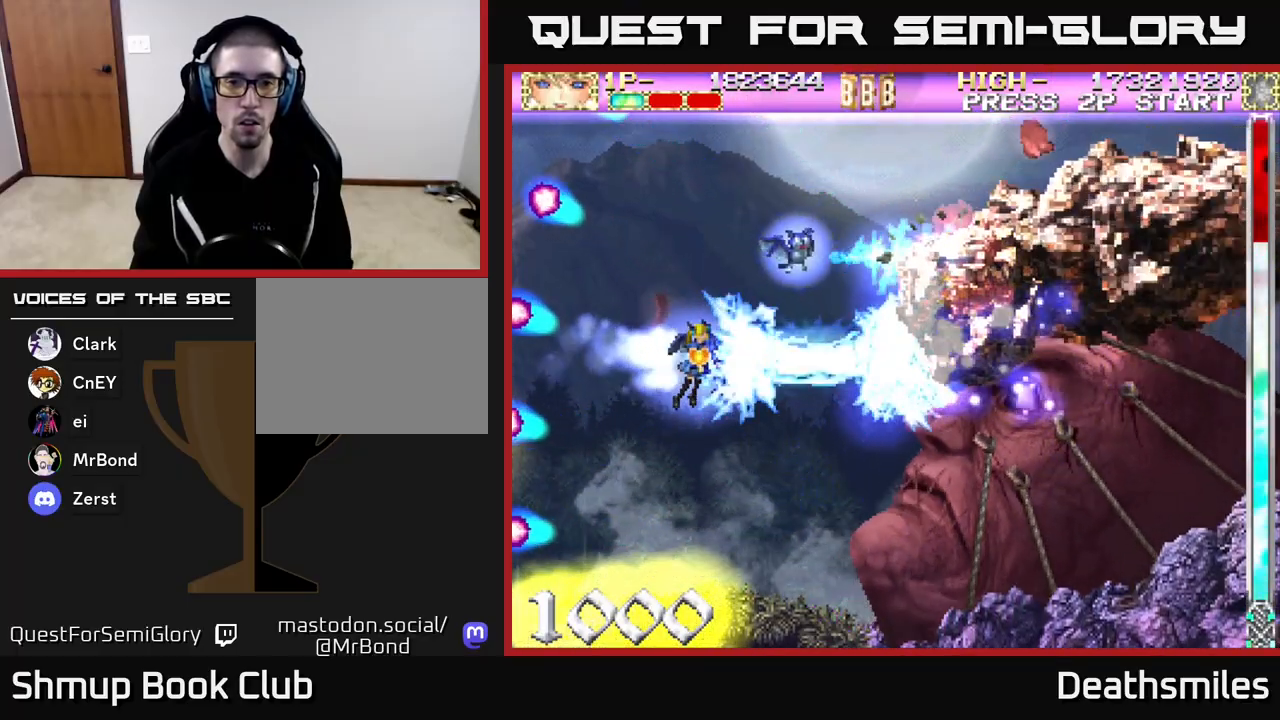
{"buttons": ["B"], "events": []}
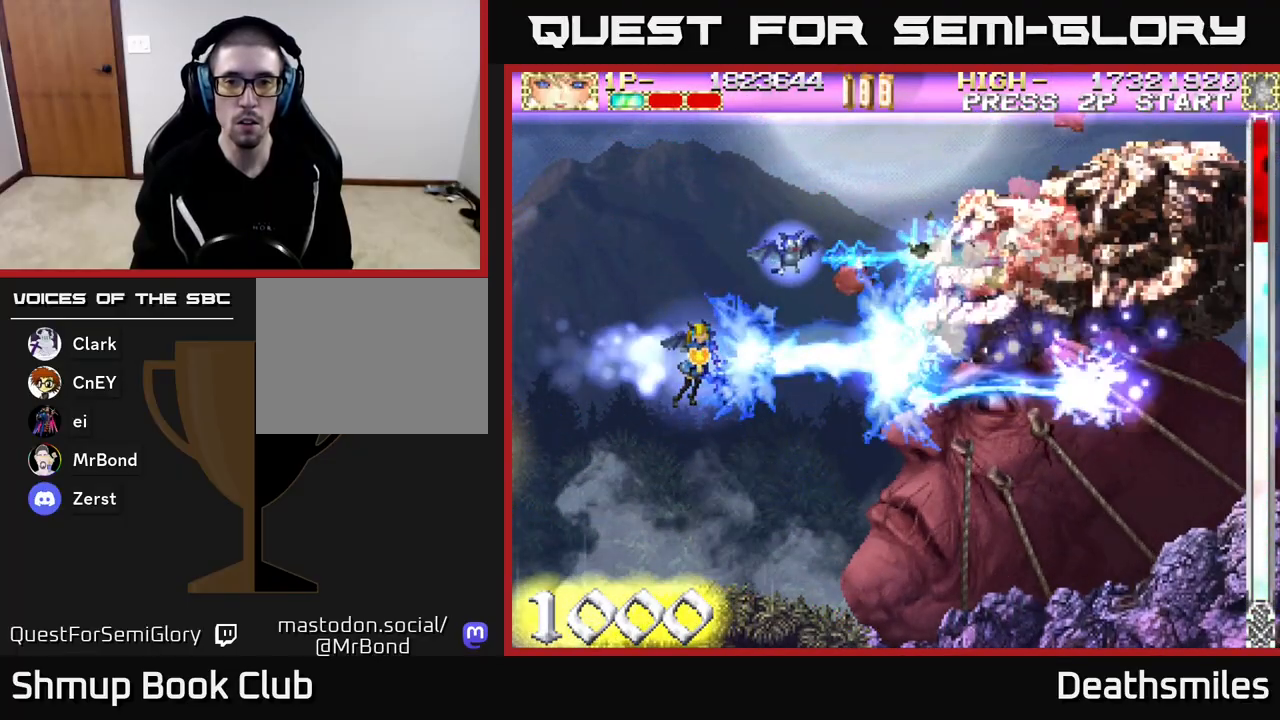
{"buttons": ["B", "DPAD_LEFT"], "events": [[483, "DPAD_LEFT", "down"]]}
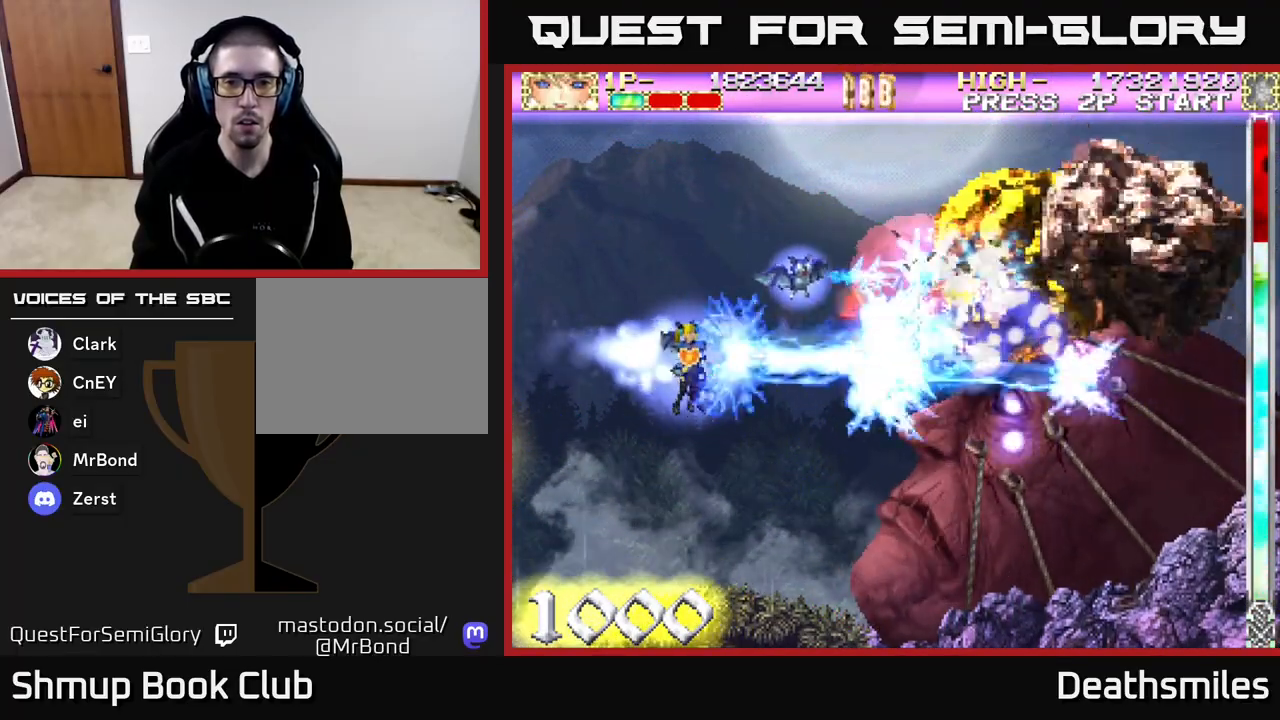
{"buttons": ["B", "DPAD_DOWN"], "events": [[117, "DPAD_LEFT", "up"], [400, "DPAD_DOWN", "down"], [400, "DPAD_RIGHT", "down"], [433, "DPAD_RIGHT", "up"]]}
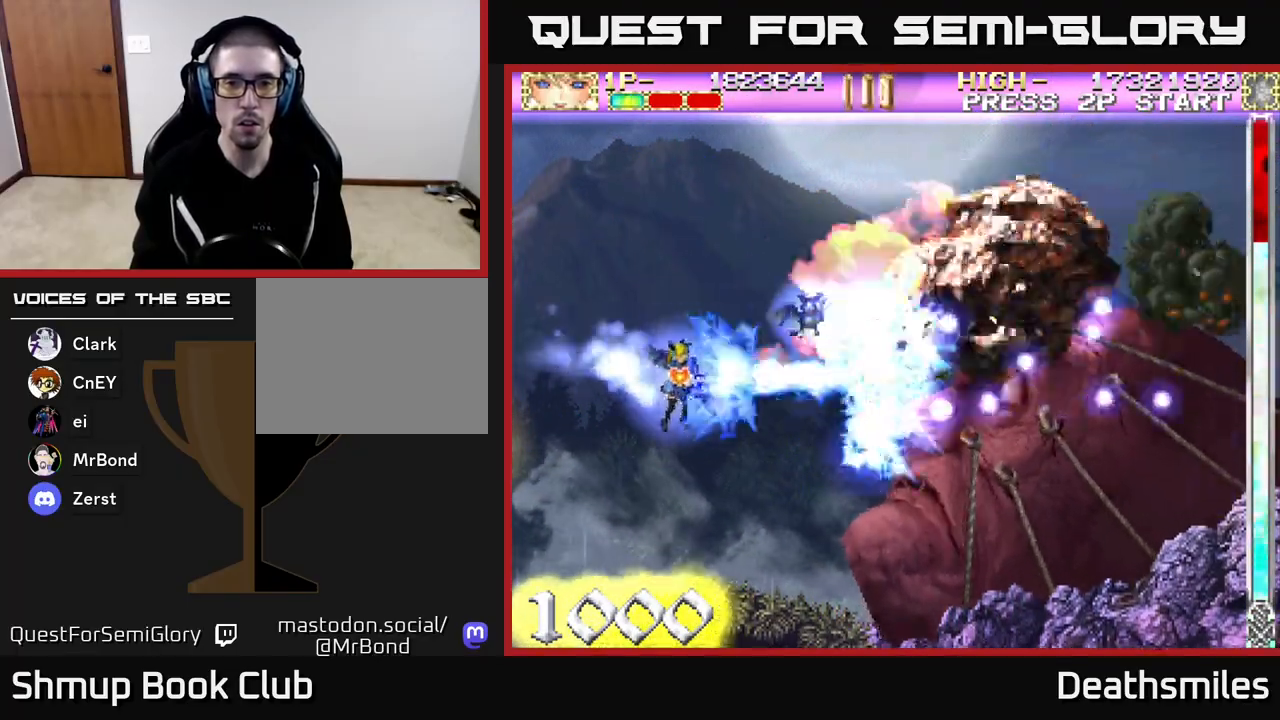
{"buttons": ["B", "DPAD_UP", "DPAD_LEFT"], "events": [[183, "DPAD_DOWN", "up"], [367, "DPAD_LEFT", "down"], [500, "DPAD_UP", "down"]]}
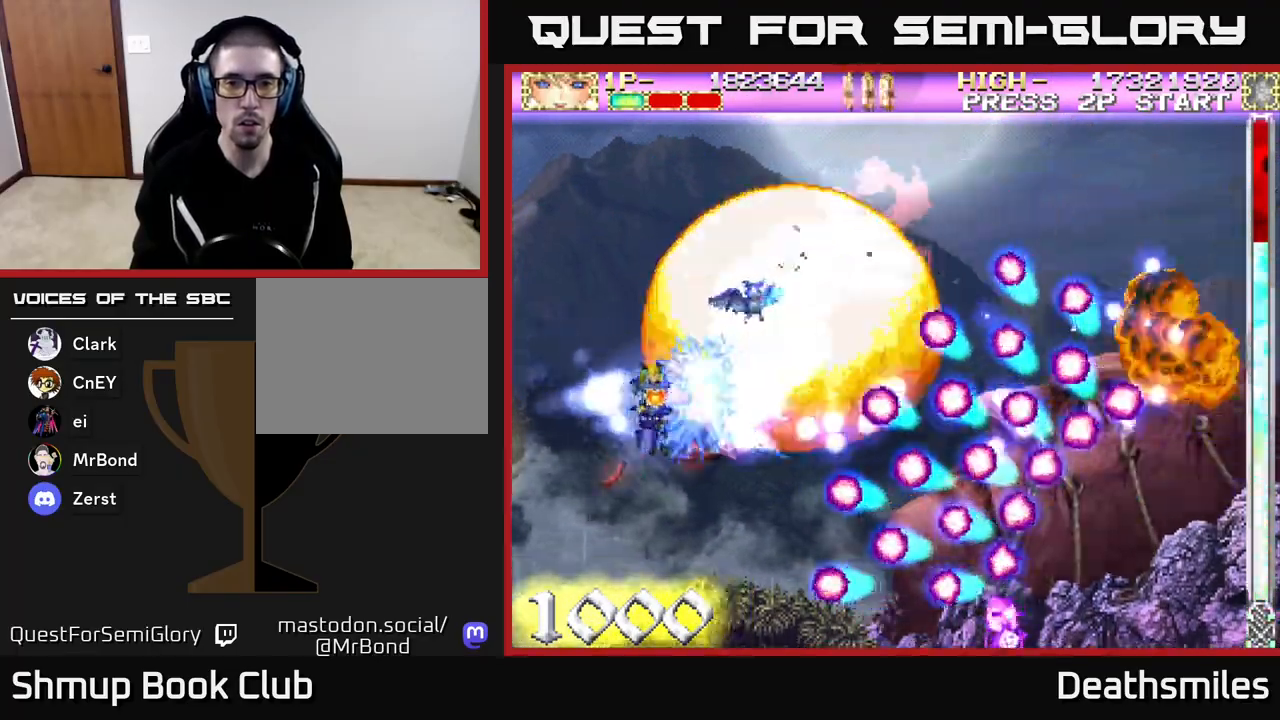
{"buttons": ["B", "DPAD_UP"], "events": [[33, "DPAD_UP", "up"], [283, "DPAD_LEFT", "up"], [467, "DPAD_UP", "down"]]}
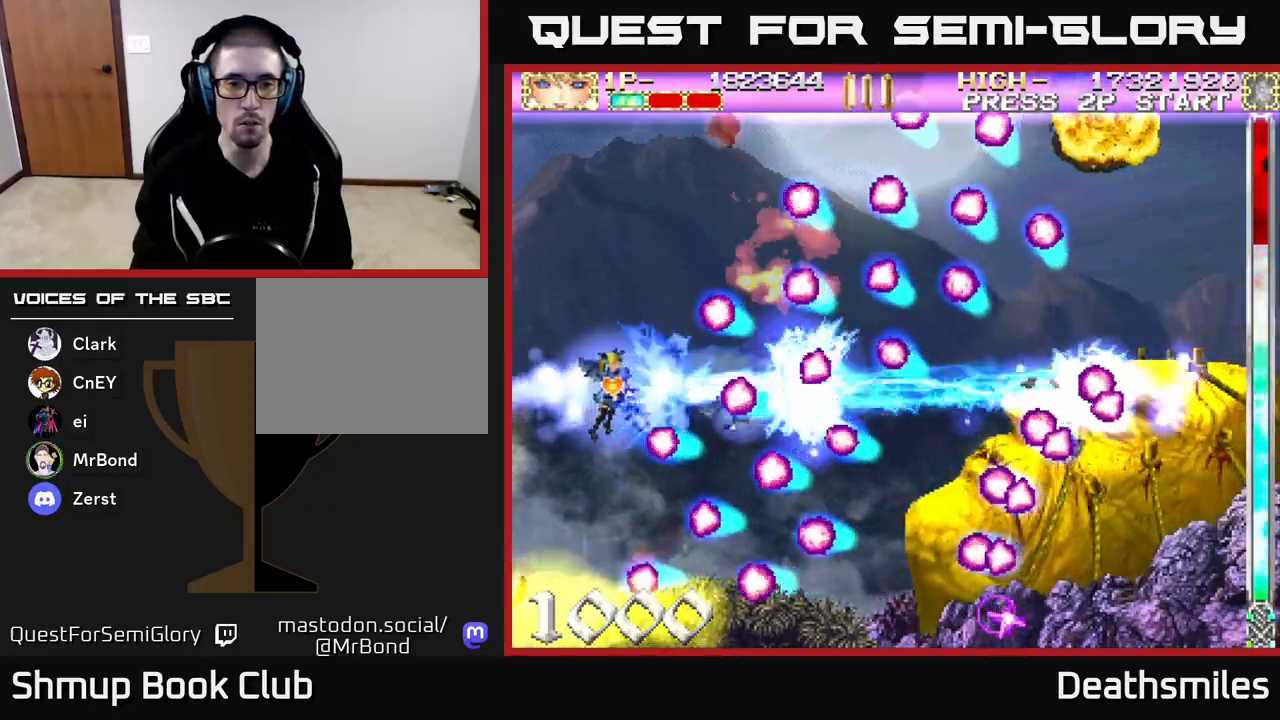
{"buttons": ["R2"], "events": [[67, "DPAD_UP", "up"], [350, "R2", "down"], [400, "B", "up"]]}
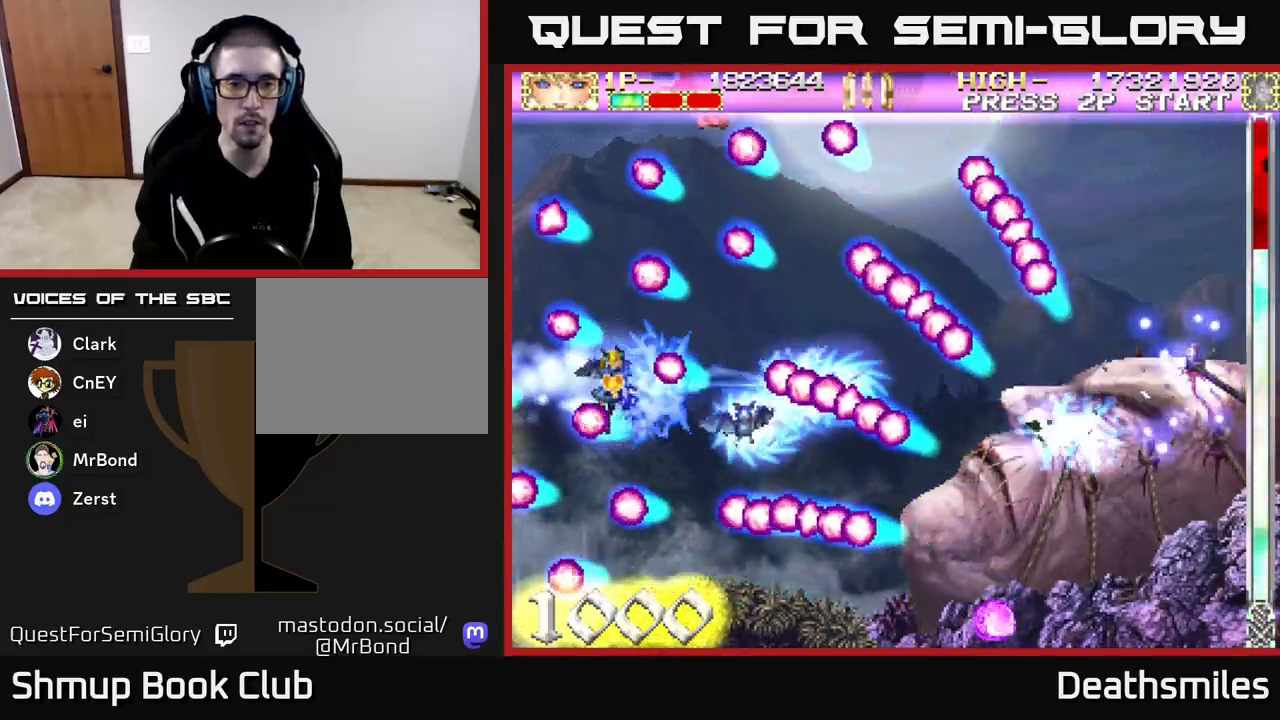
{"buttons": ["R2", "DPAD_DOWN", "DPAD_RIGHT"], "events": [[50, "DPAD_RIGHT", "down"], [83, "DPAD_DOWN", "down"], [183, "DPAD_DOWN", "up"], [317, "DPAD_DOWN", "down"]]}
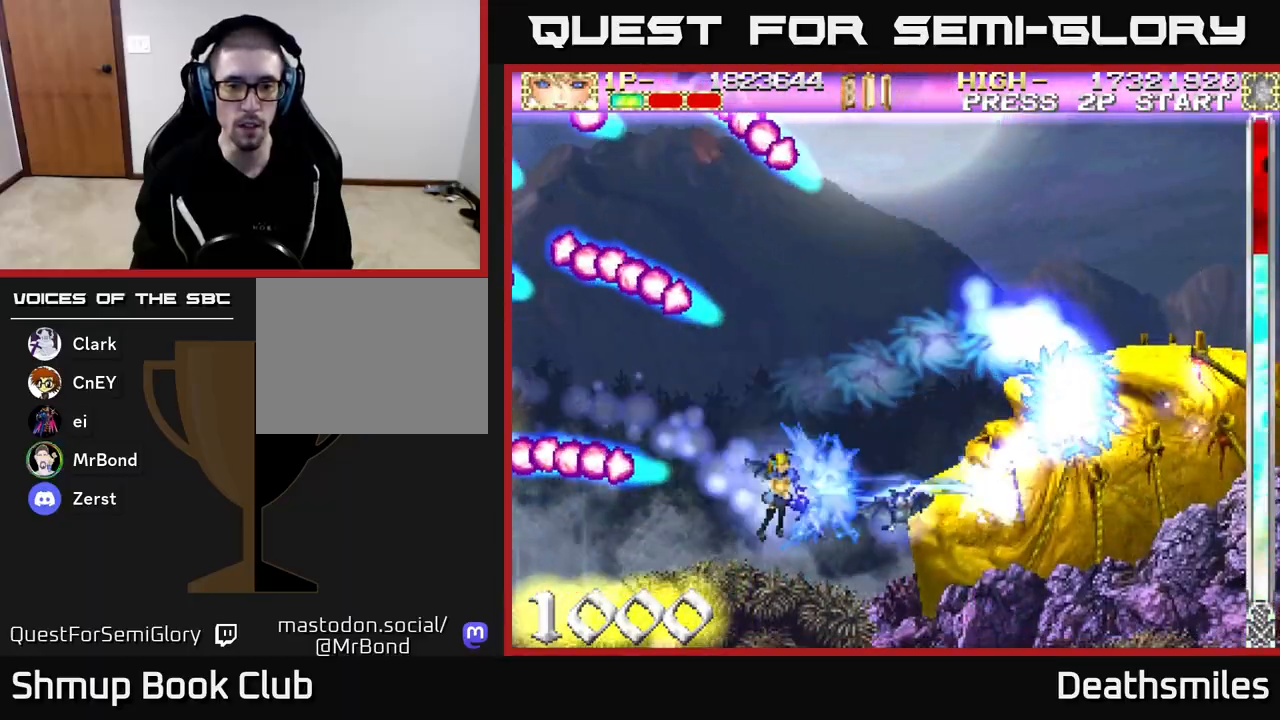
{"buttons": ["B", "DPAD_UP"], "events": [[17, "DPAD_RIGHT", "up"], [67, "B", "down"], [100, "DPAD_DOWN", "up"], [100, "R2", "up"], [400, "DPAD_UP", "down"]]}
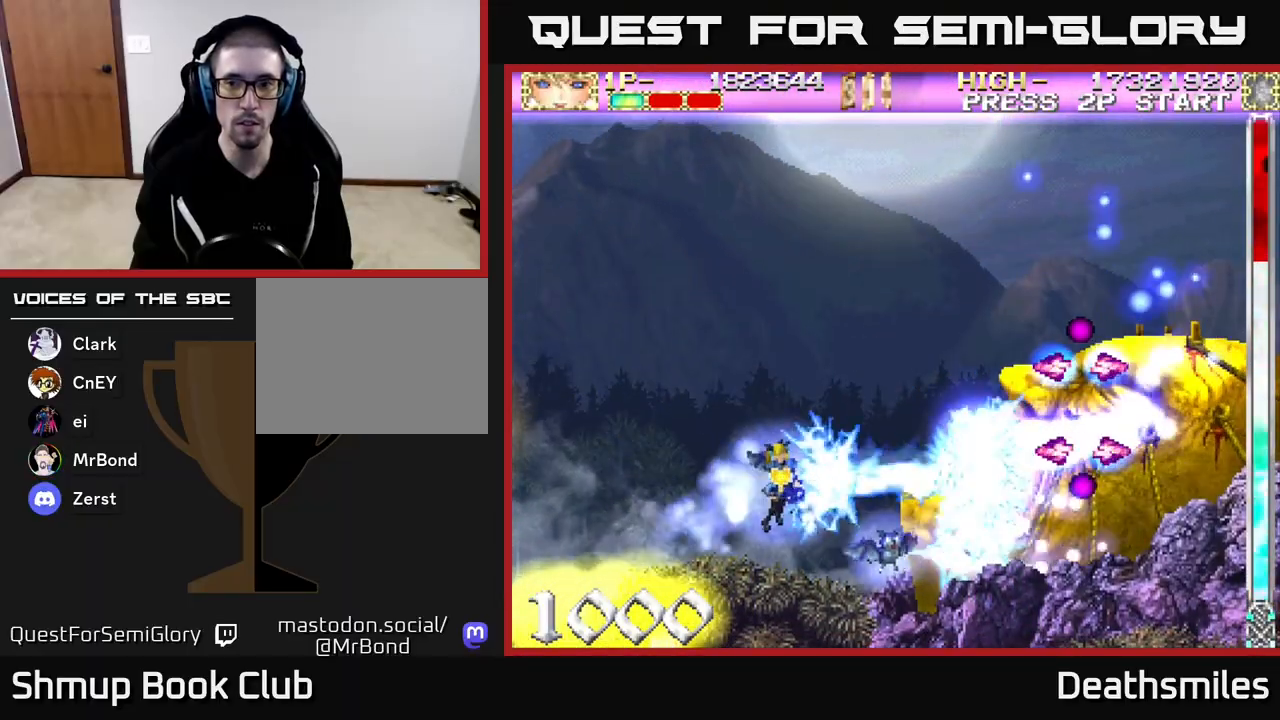
{"buttons": ["B"], "events": [[33, "DPAD_UP", "up"]]}
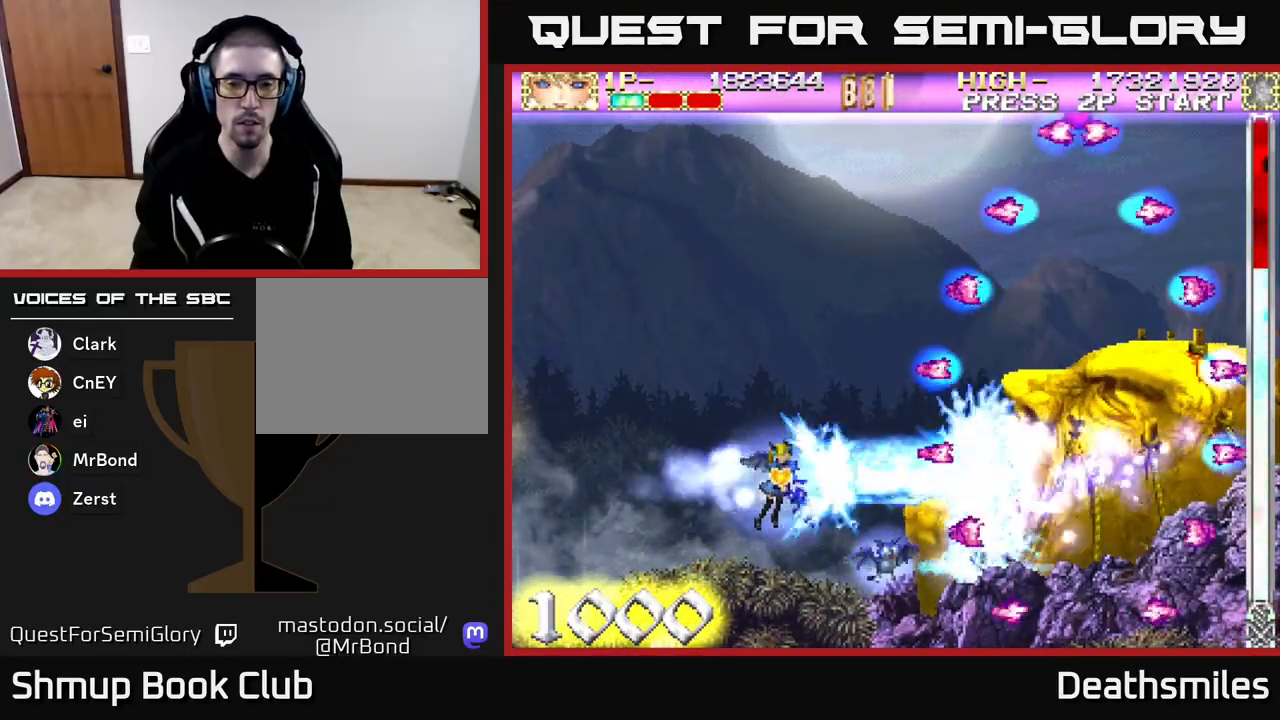
{"buttons": ["B"], "events": [[167, "DPAD_DOWN", "down"], [233, "DPAD_DOWN", "up"]]}
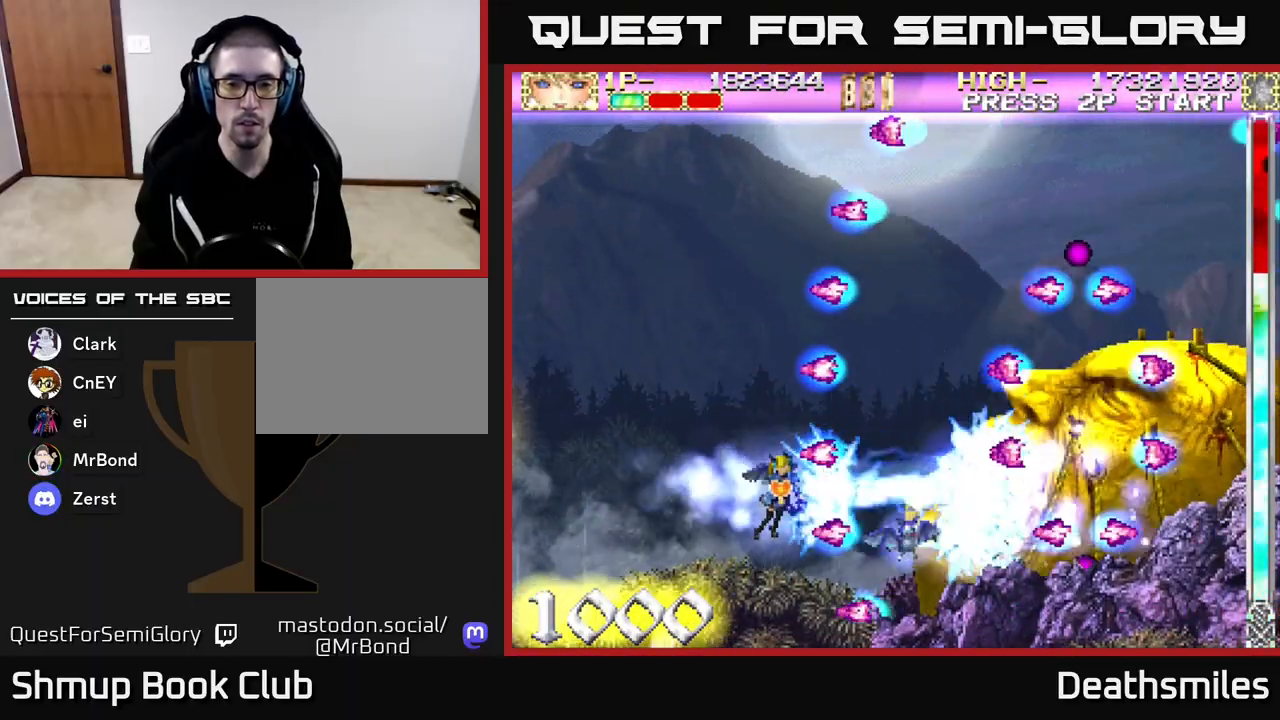
{"buttons": ["R2"], "events": [[50, "DPAD_DOWN", "down"], [100, "DPAD_DOWN", "up"], [300, "R2", "down"], [367, "B", "up"]]}
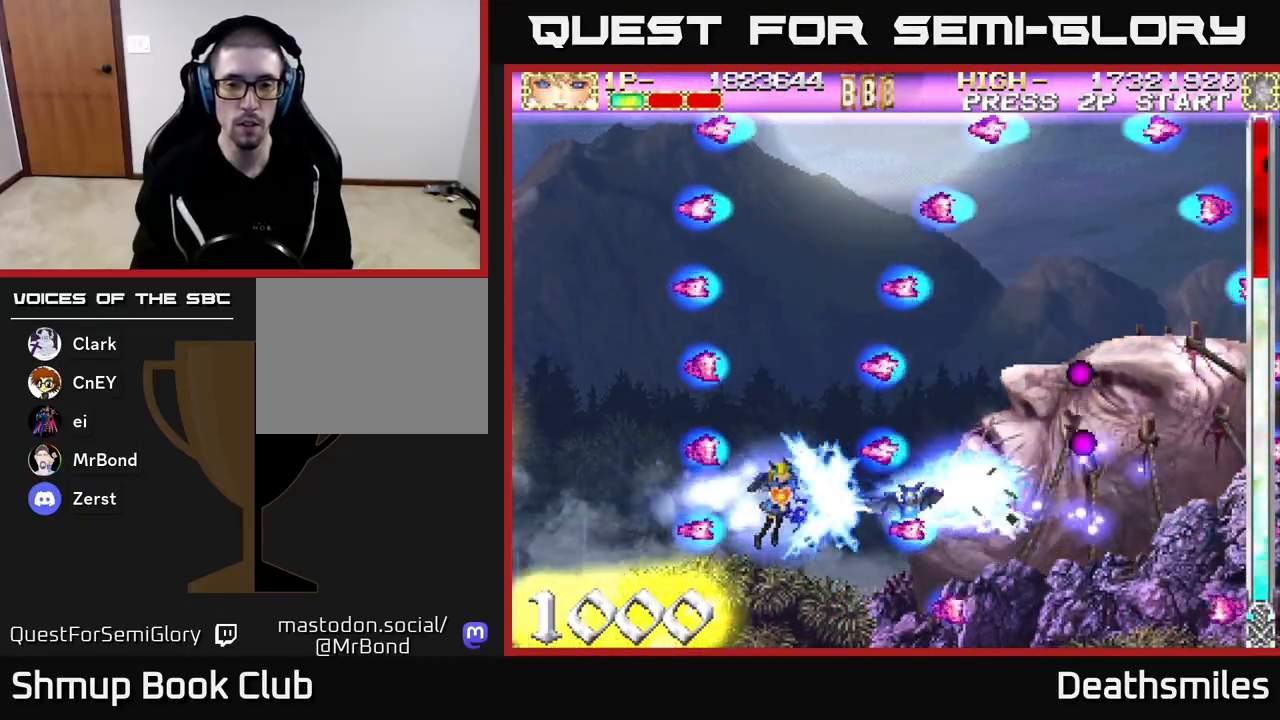
{"buttons": ["R2", "DPAD_UP"], "events": [[200, "DPAD_RIGHT", "down"], [300, "DPAD_RIGHT", "up"], [467, "DPAD_UP", "down"]]}
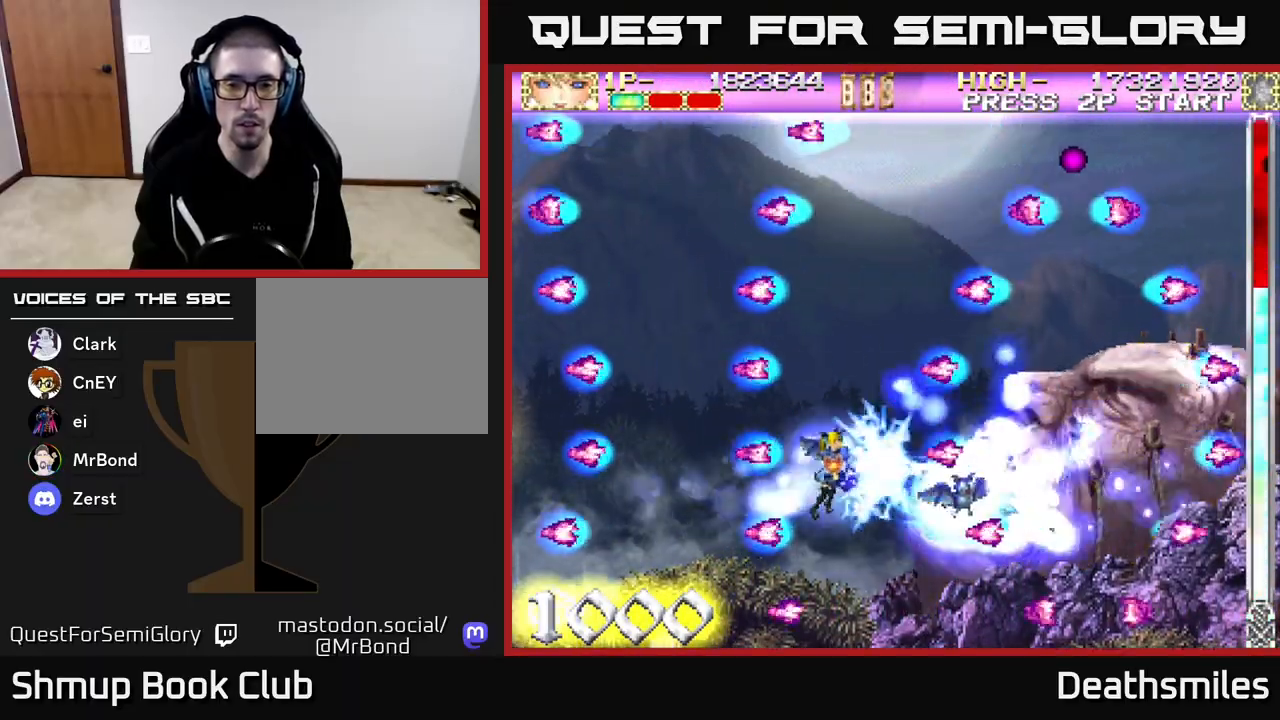
{"buttons": ["R2", "DPAD_DOWN"], "events": [[50, "DPAD_LEFT", "down"], [83, "DPAD_UP", "up"], [117, "DPAD_UP", "down"], [183, "DPAD_LEFT", "up"], [267, "DPAD_UP", "up"], [433, "DPAD_DOWN", "down"]]}
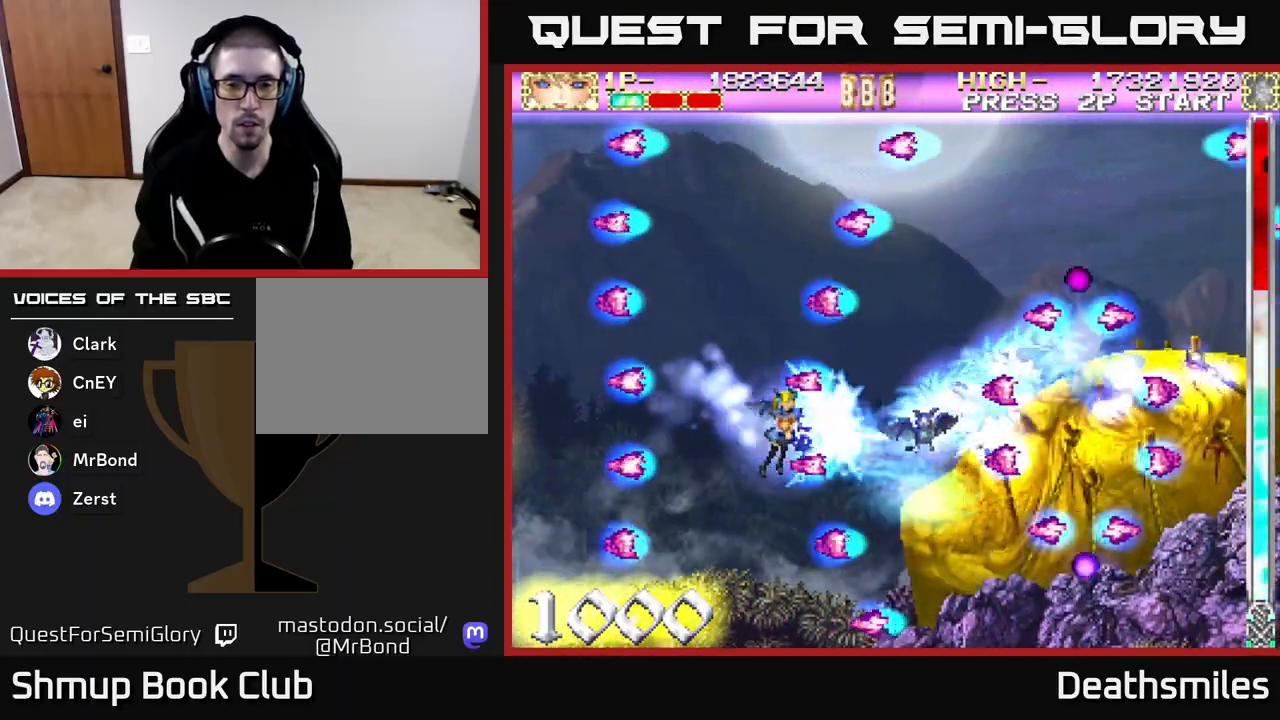
{"buttons": ["B", "DPAD_RIGHT"], "events": [[17, "DPAD_DOWN", "up"], [217, "B", "down"], [267, "R2", "up"], [500, "DPAD_RIGHT", "down"]]}
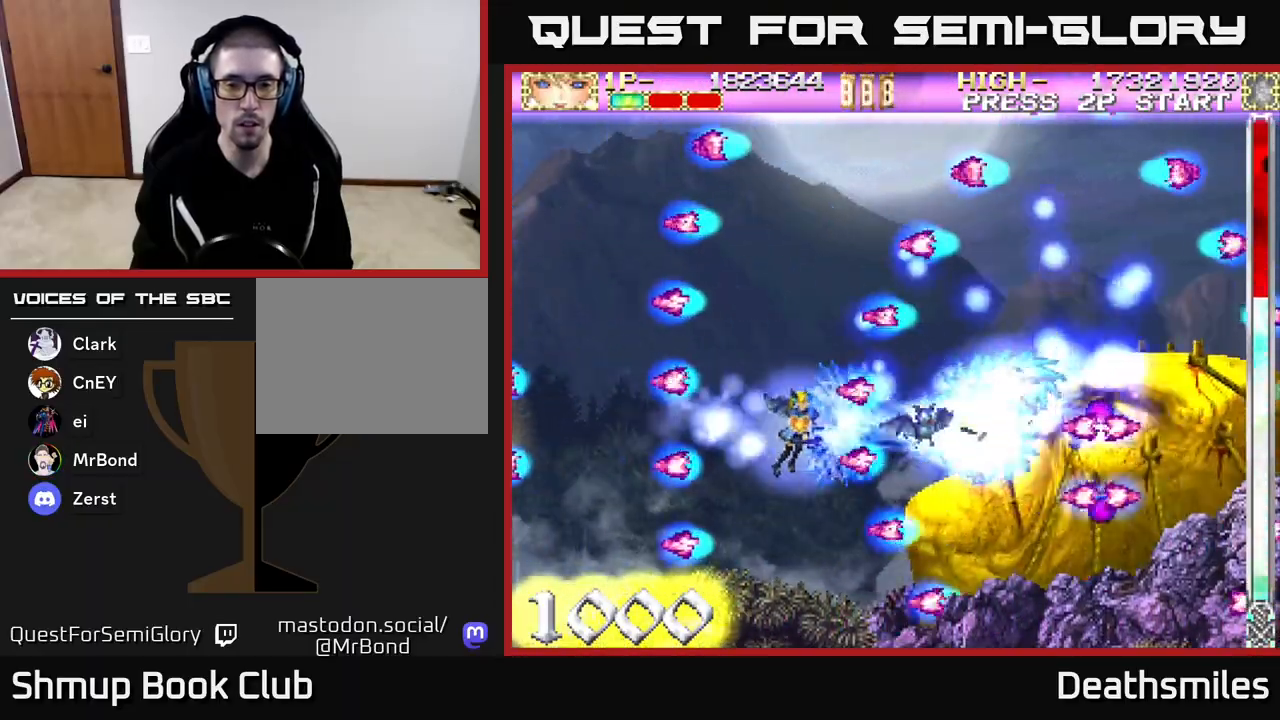
{"buttons": ["B"], "events": [[100, "DPAD_RIGHT", "up"]]}
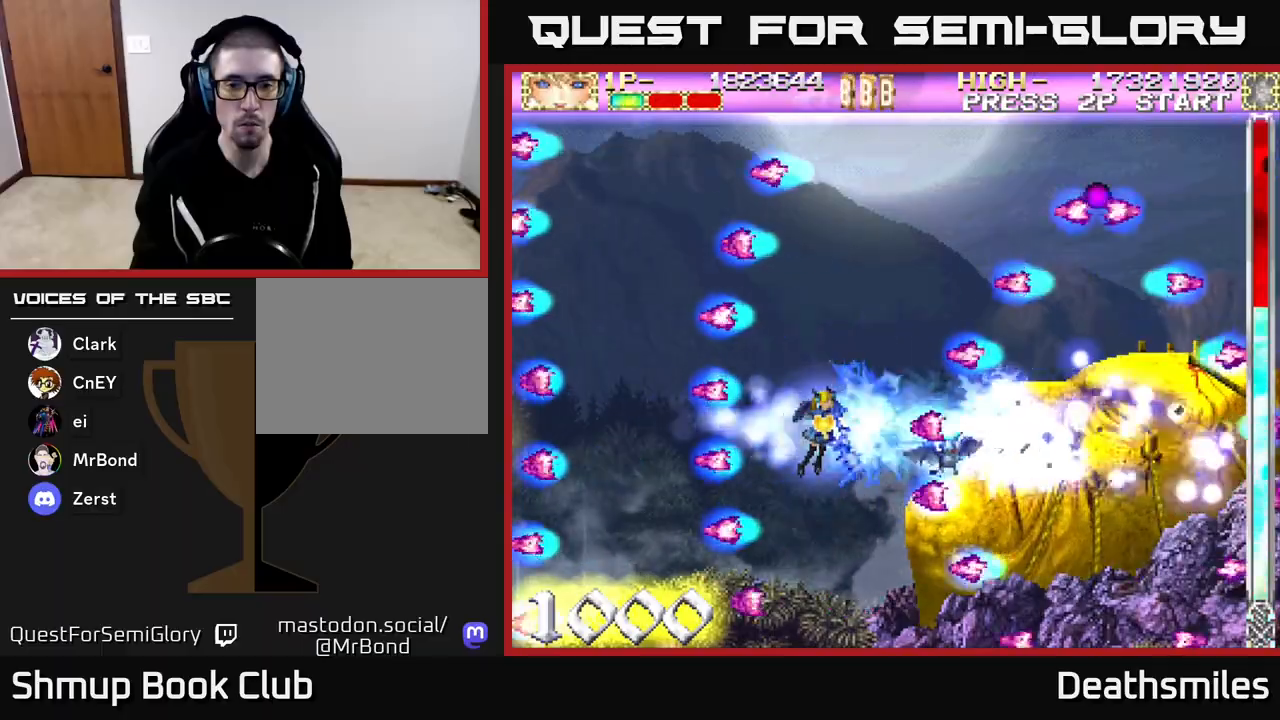
{"buttons": ["B"], "events": [[133, "DPAD_DOWN", "down"], [183, "DPAD_DOWN", "up"]]}
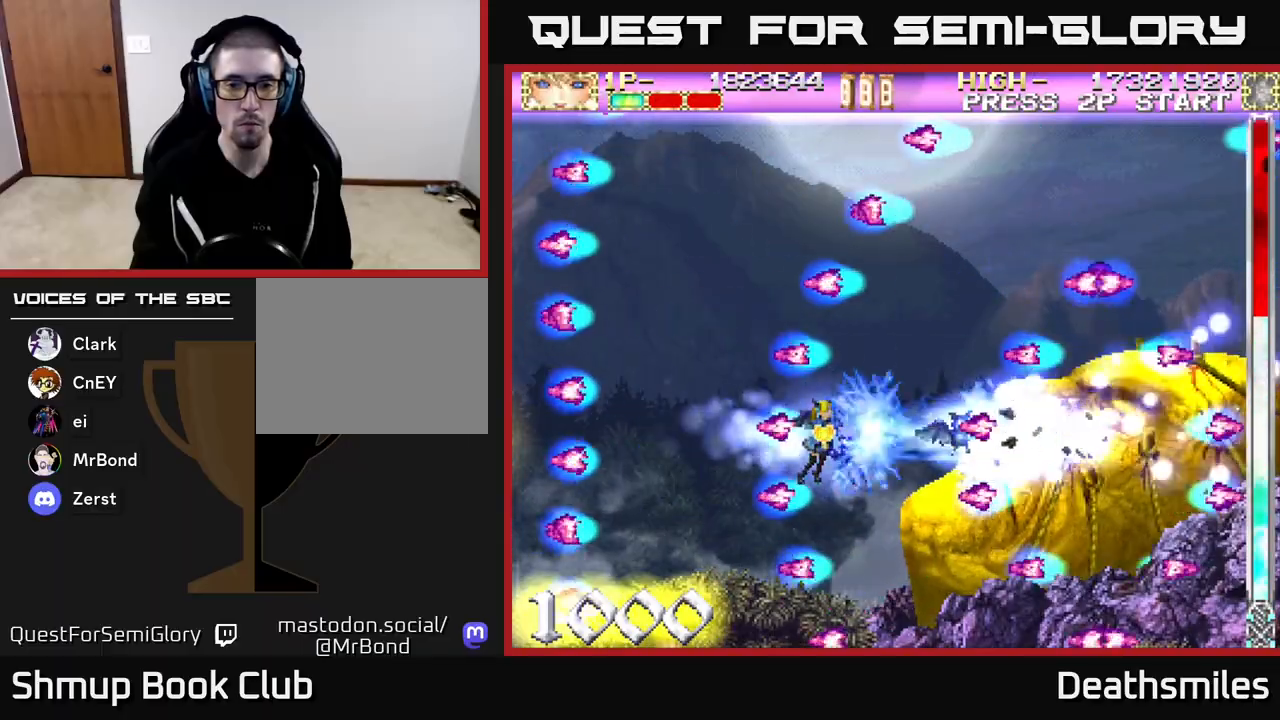
{"buttons": ["B"], "events": [[400, "DPAD_DOWN", "down"], [433, "DPAD_DOWN", "up"]]}
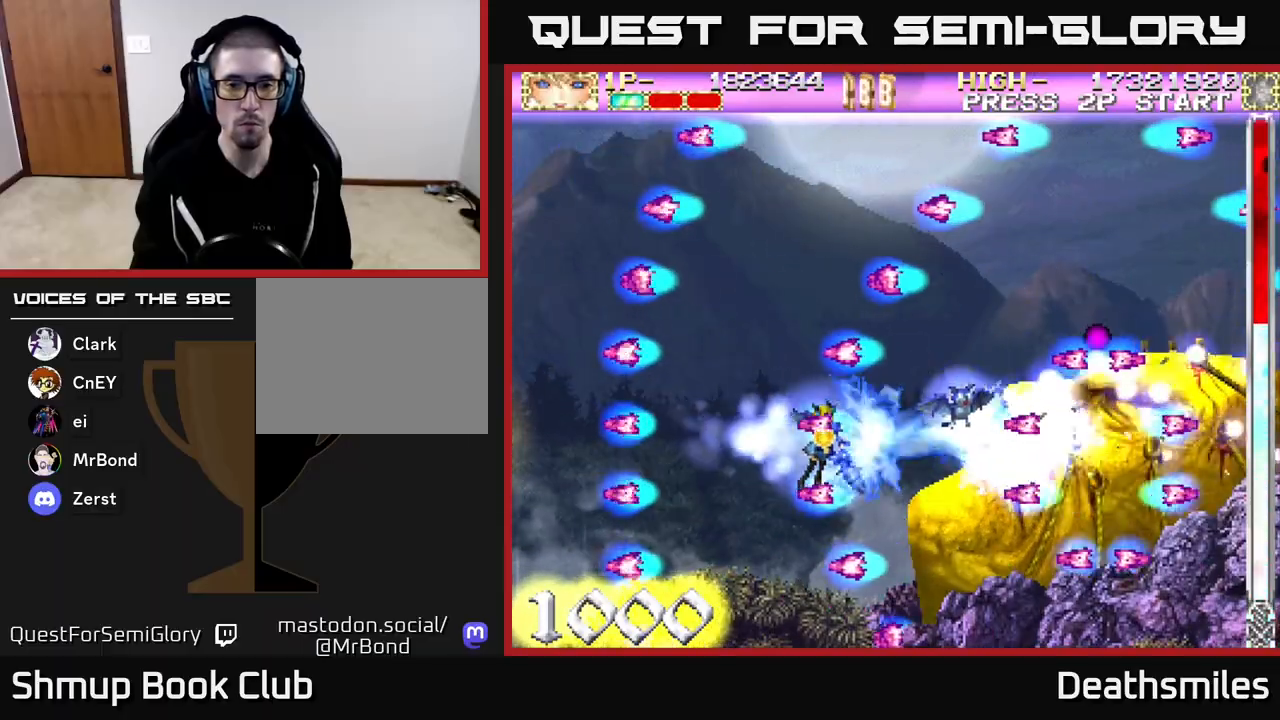
{"buttons": ["B"], "events": []}
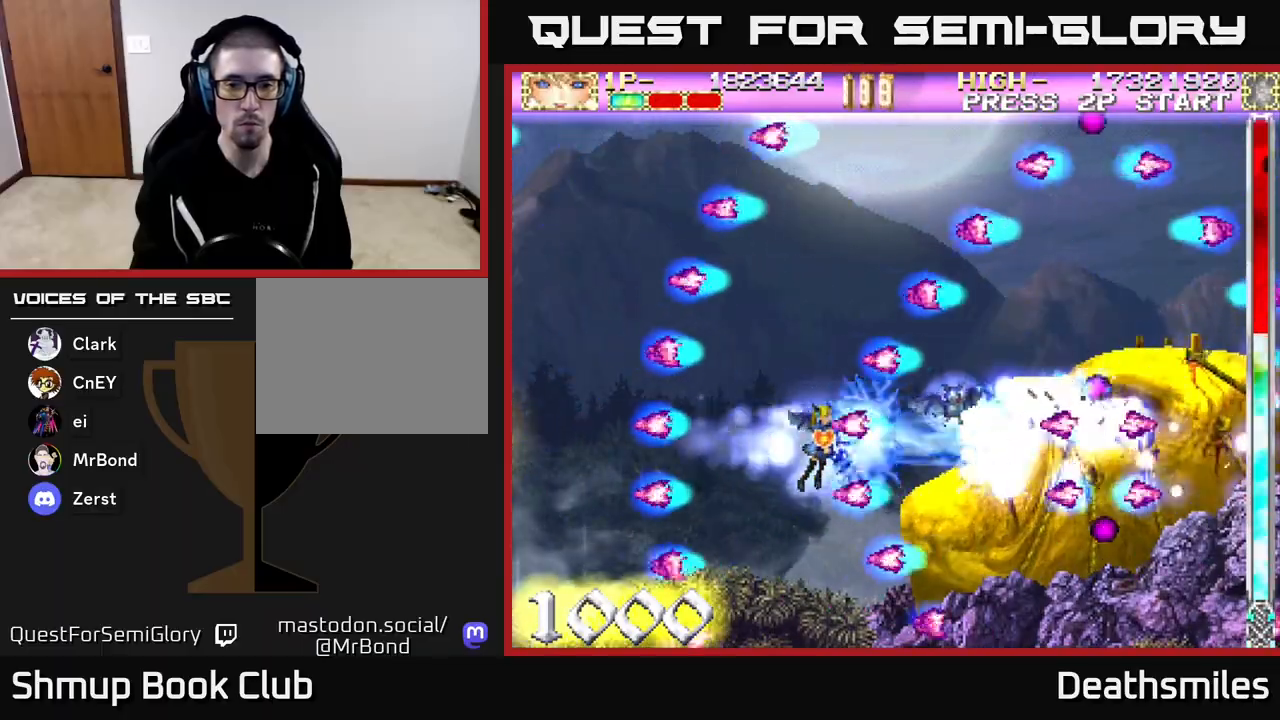
{"buttons": ["B"], "events": []}
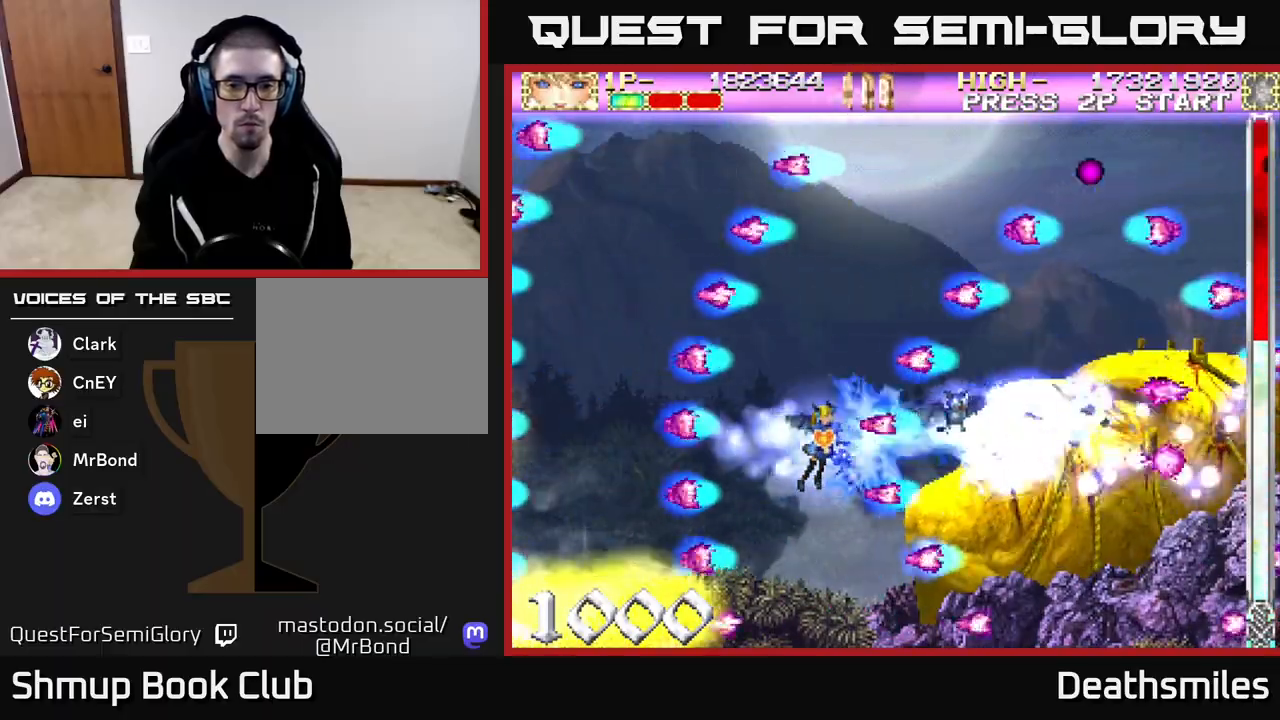
{"buttons": ["B"], "events": [[400, "DPAD_UP", "down"], [450, "DPAD_UP", "up"]]}